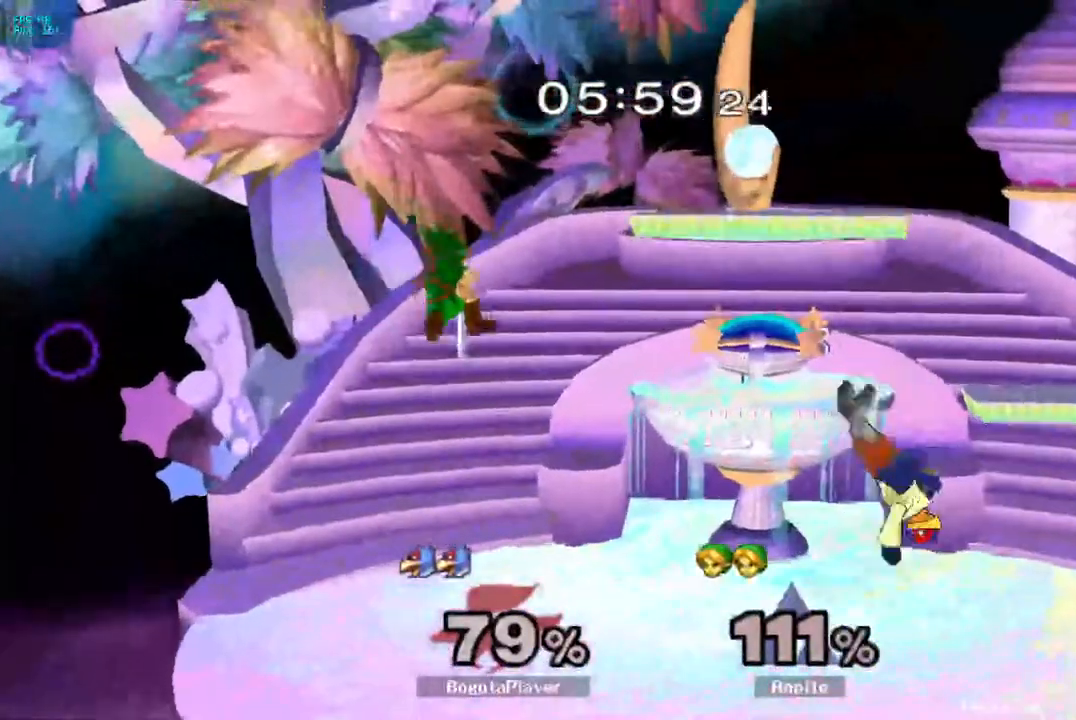
Gameplay with a controller (Nintendo layout); each line is a JSON object with the inputs held at the frame after it (dt_ms = milliseconds from this image to that frame). "events" lists button and stick changes between this image and that frame as [ms after this image, input, new state], when the widget could be followed in between. Not read: DPAD_DOWN DPAD_RIGHT L3 R3.
{"dt_ms": 500, "buttons": [], "left_stick": "down", "right_stick": "center", "events": [[33, "right_stick", "center"], [100, "left_stick", "down-right"], [150, "left_stick", "down"], [200, "L1", "down"], [367, "L1", "up"], [433, "A", "down"], [483, "A", "up"]]}
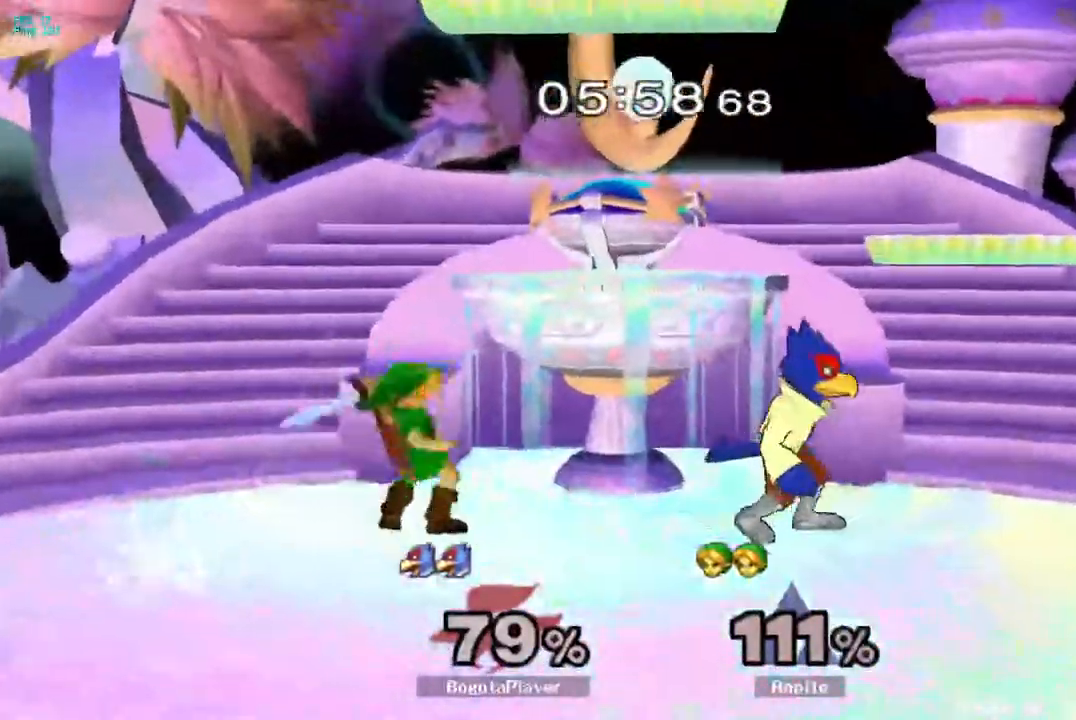
{"dt_ms": 1000, "buttons": [], "left_stick": "center", "right_stick": "center"}
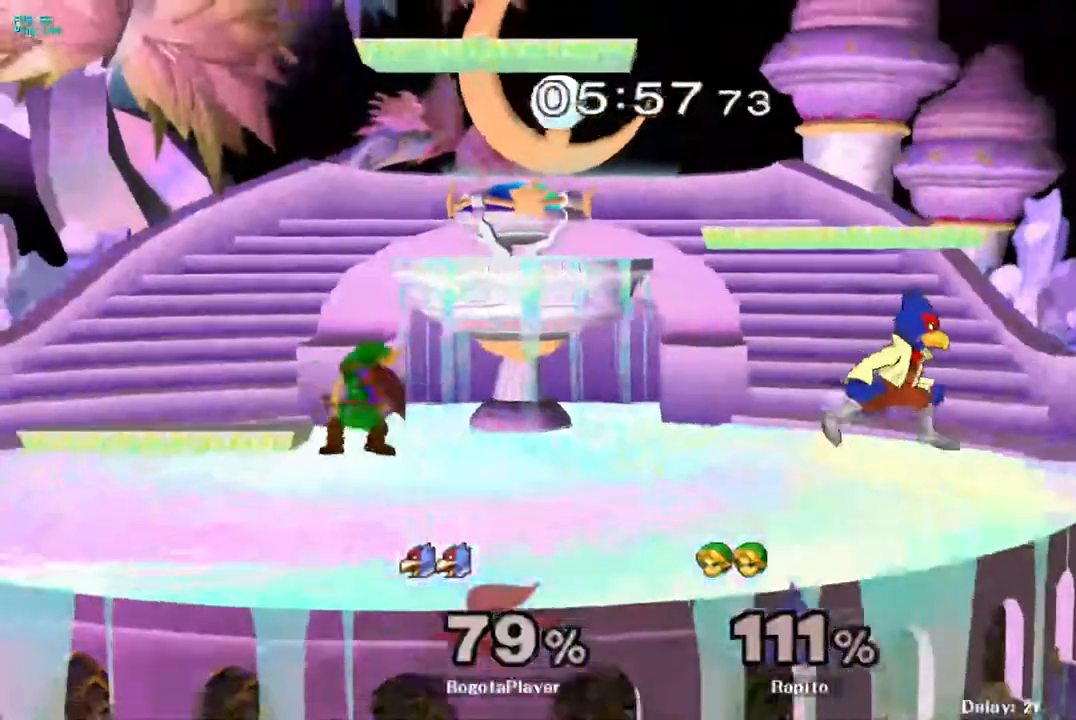
{"dt_ms": 1000, "buttons": [], "left_stick": "center", "right_stick": "center", "events": [[100, "left_stick", "right"], [267, "left_stick", "center"], [333, "A", "down"], [550, "left_stick", "right"], [617, "left_stick", "down"], [633, "L1", "down"], [650, "A", "up"], [750, "L1", "up"], [783, "left_stick", "center"]]}
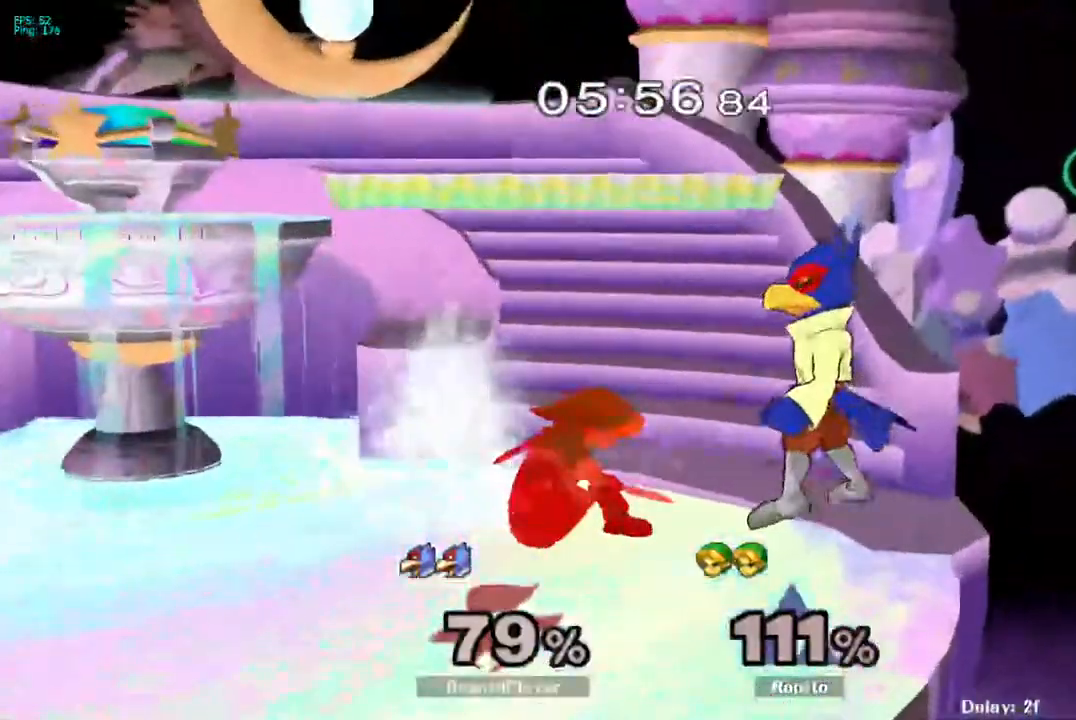
{"dt_ms": 500, "buttons": [], "left_stick": "center", "right_stick": "center", "events": [[300, "left_stick", "down"], [383, "left_stick", "center"]]}
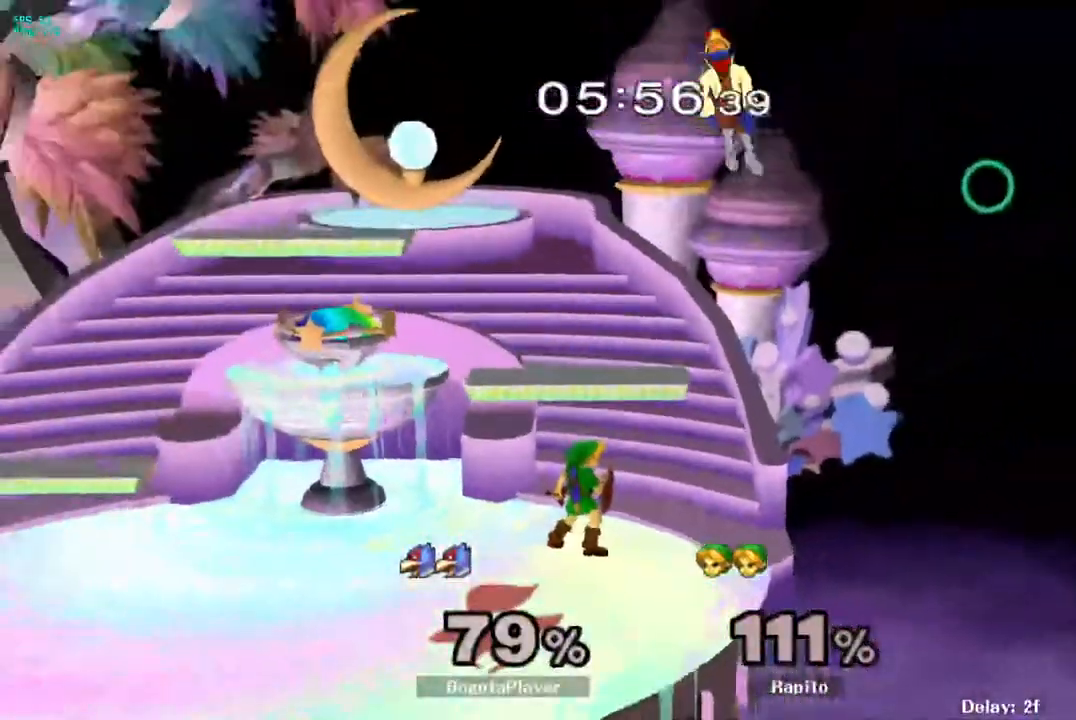
{"dt_ms": 500, "buttons": [], "left_stick": "down", "right_stick": "down", "events": [[217, "left_stick", "down"], [500, "right_stick", "down"]]}
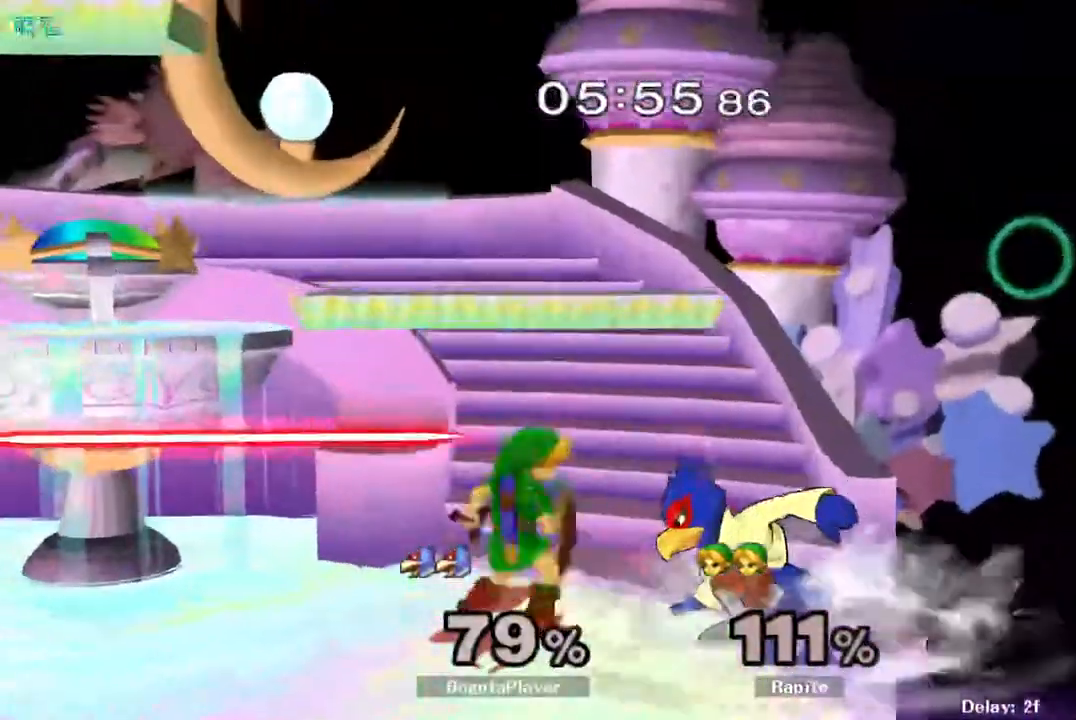
{"dt_ms": 500, "buttons": [], "left_stick": "down", "right_stick": "center", "events": [[250, "right_stick", "center"]]}
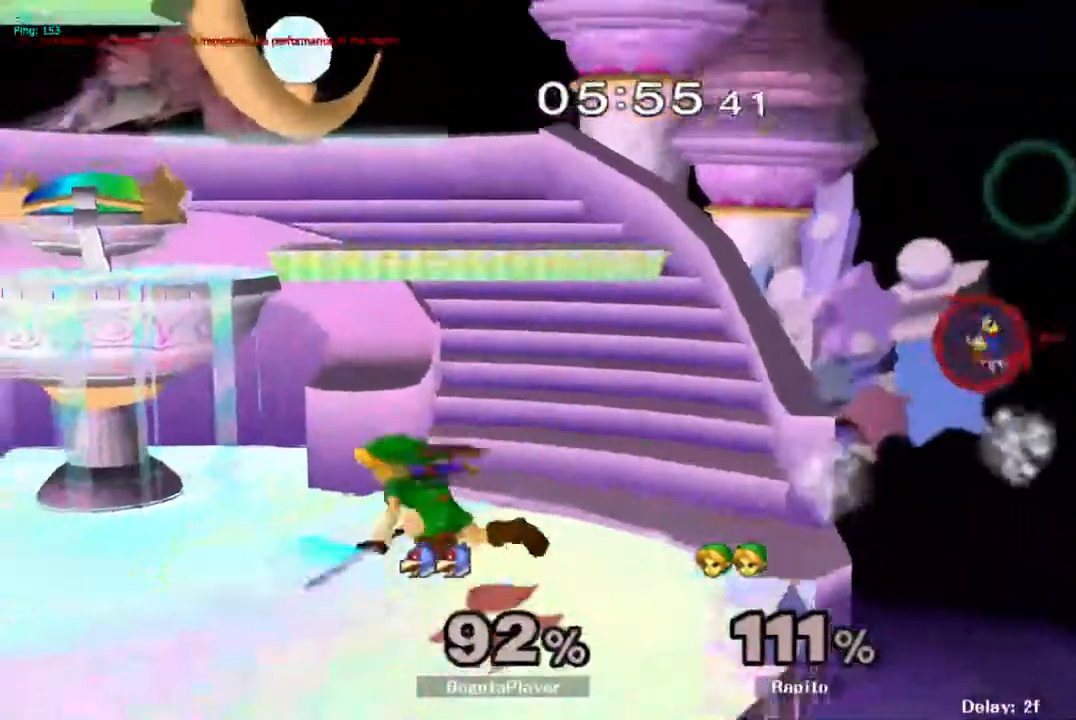
{"dt_ms": 500, "buttons": ["Y"], "left_stick": "down", "right_stick": "center", "events": [[50, "left_stick", "center"], [367, "left_stick", "right"], [467, "Y", "down"], [483, "left_stick", "down"]]}
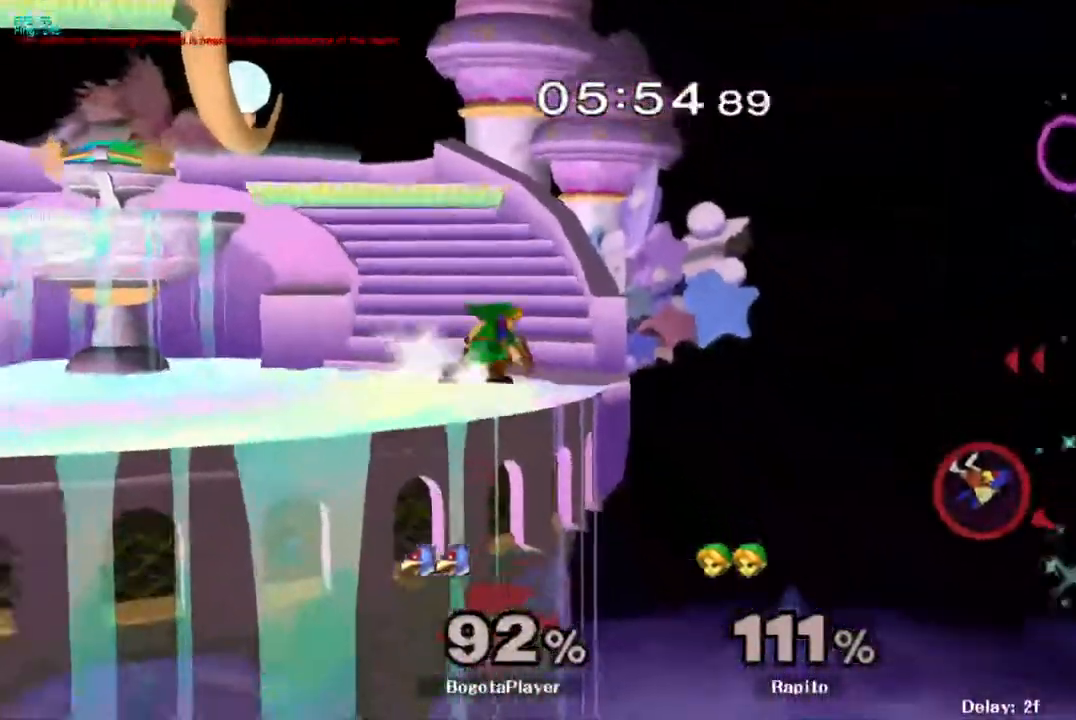
{"dt_ms": 500, "buttons": ["B"], "left_stick": "down", "right_stick": "center", "events": [[67, "R1", "down"], [67, "left_stick", "down-left"], [100, "Y", "up"], [183, "left_stick", "center"], [217, "R1", "up"], [233, "left_stick", "left"], [283, "Y", "down"], [333, "Y", "up"], [367, "left_stick", "down"], [400, "B", "down"]]}
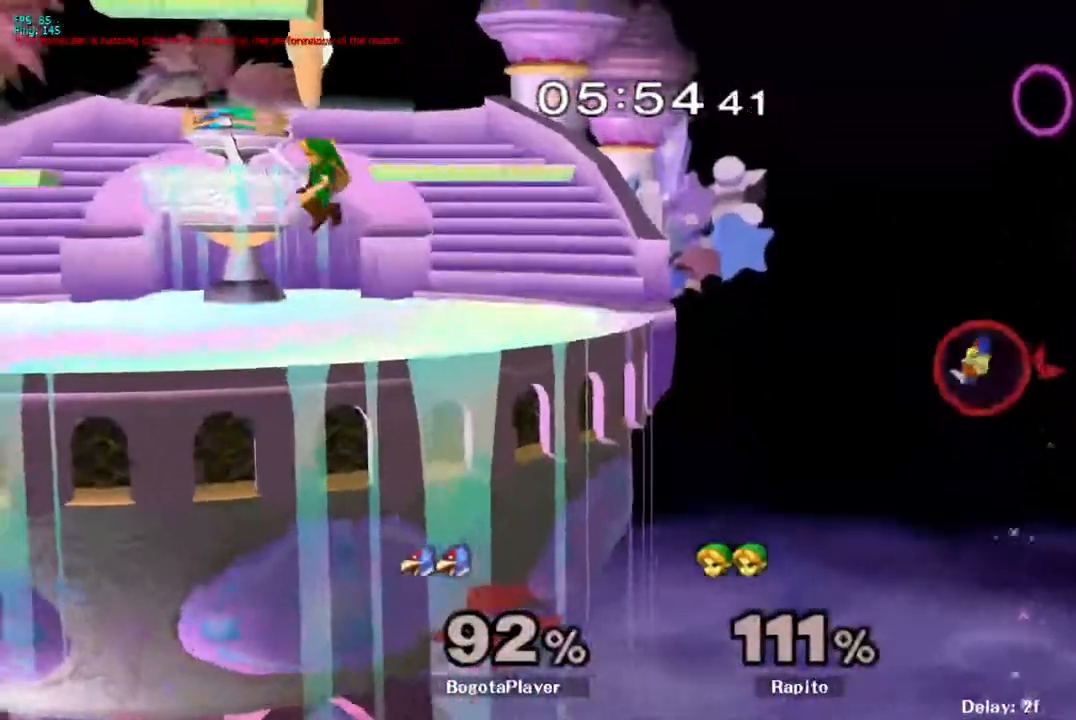
{"dt_ms": 500, "buttons": [], "left_stick": "center", "right_stick": "center", "events": [[167, "B", "up"], [183, "left_stick", "center"]]}
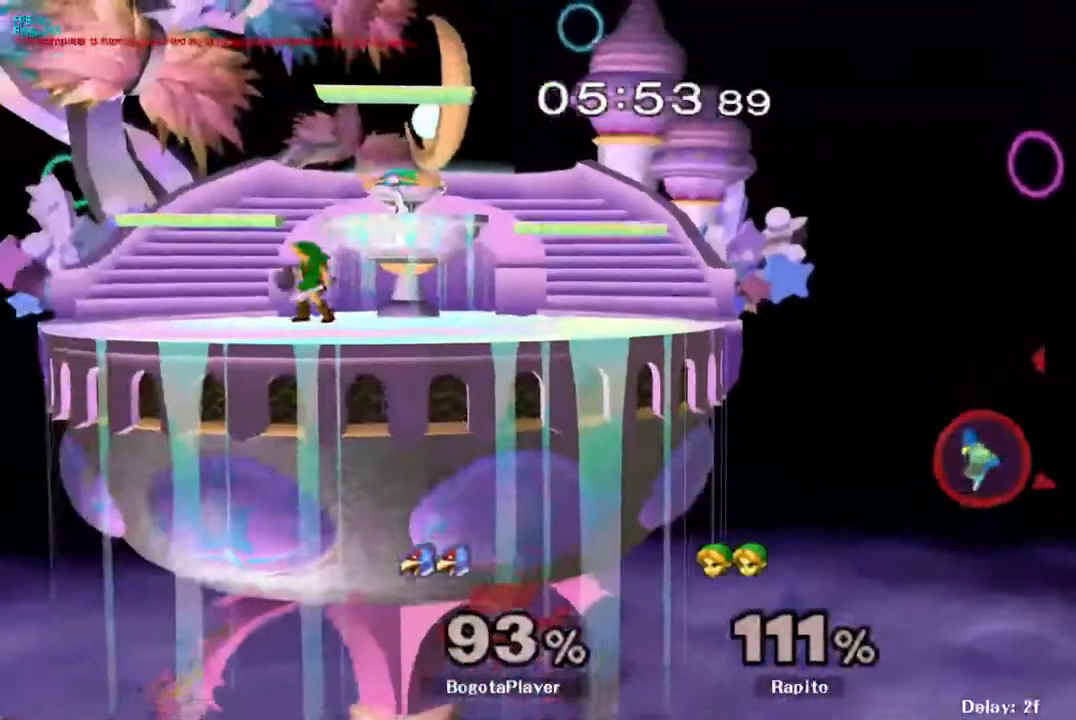
{"dt_ms": 500, "buttons": [], "left_stick": "center", "right_stick": "center", "events": []}
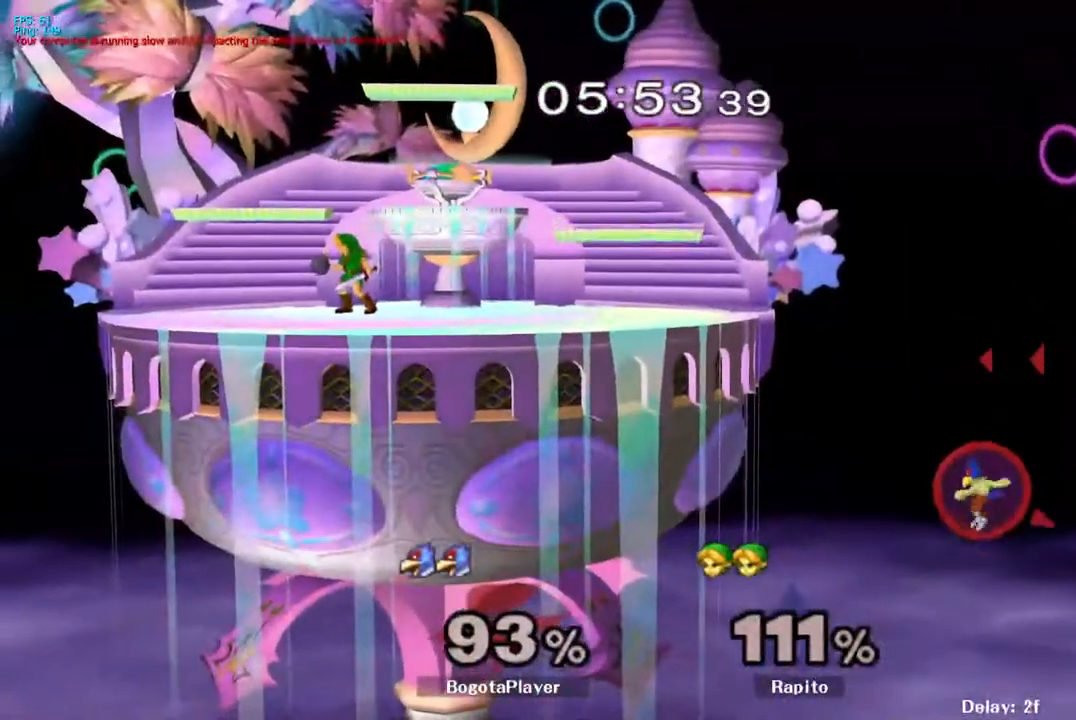
{"dt_ms": 500, "buttons": [], "left_stick": "center", "right_stick": "center", "events": []}
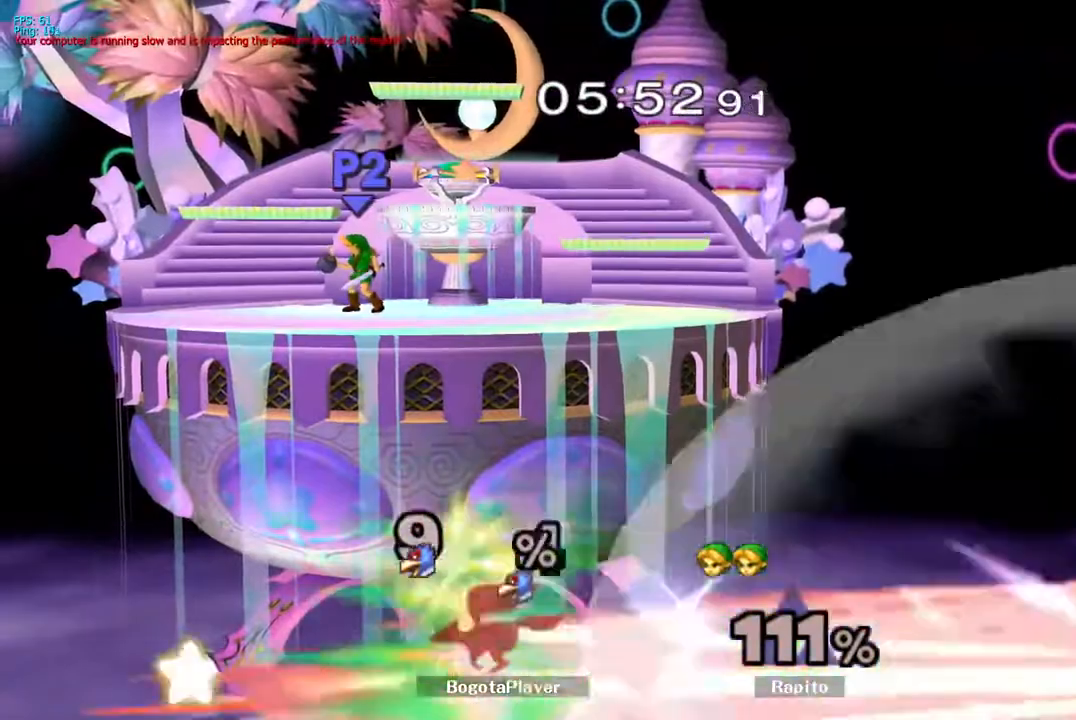
{"dt_ms": 500, "buttons": [], "left_stick": "center", "right_stick": "center", "events": []}
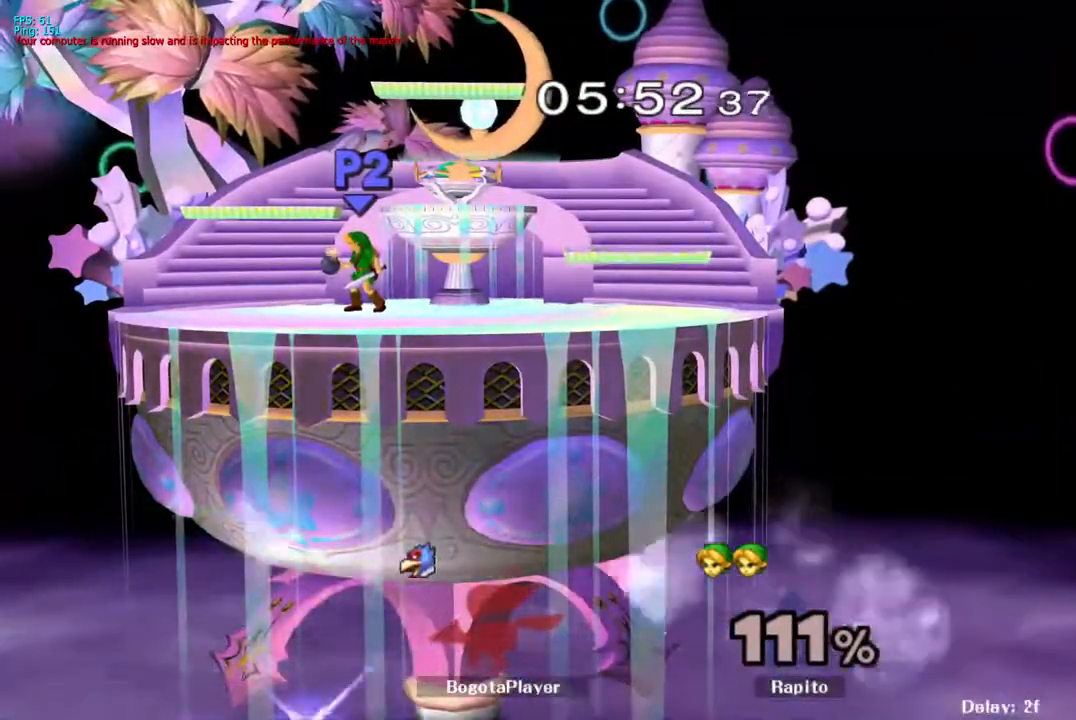
{"dt_ms": 500, "buttons": [], "left_stick": "center", "right_stick": "center", "events": []}
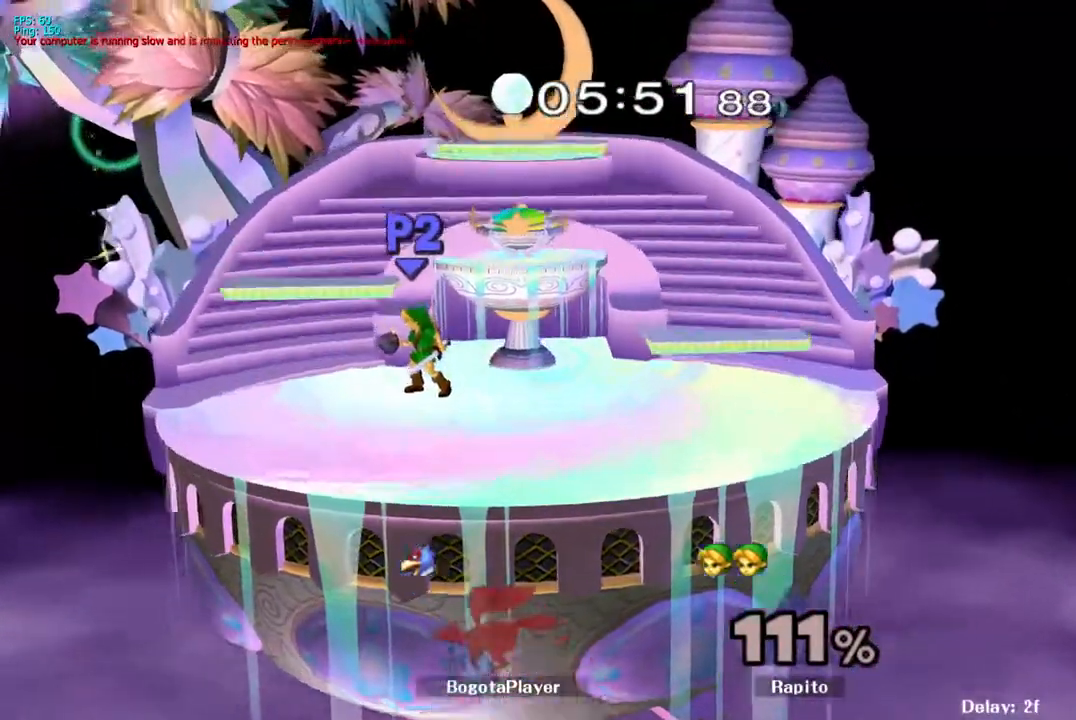
{"dt_ms": 500, "buttons": [], "left_stick": "center", "right_stick": "center", "events": []}
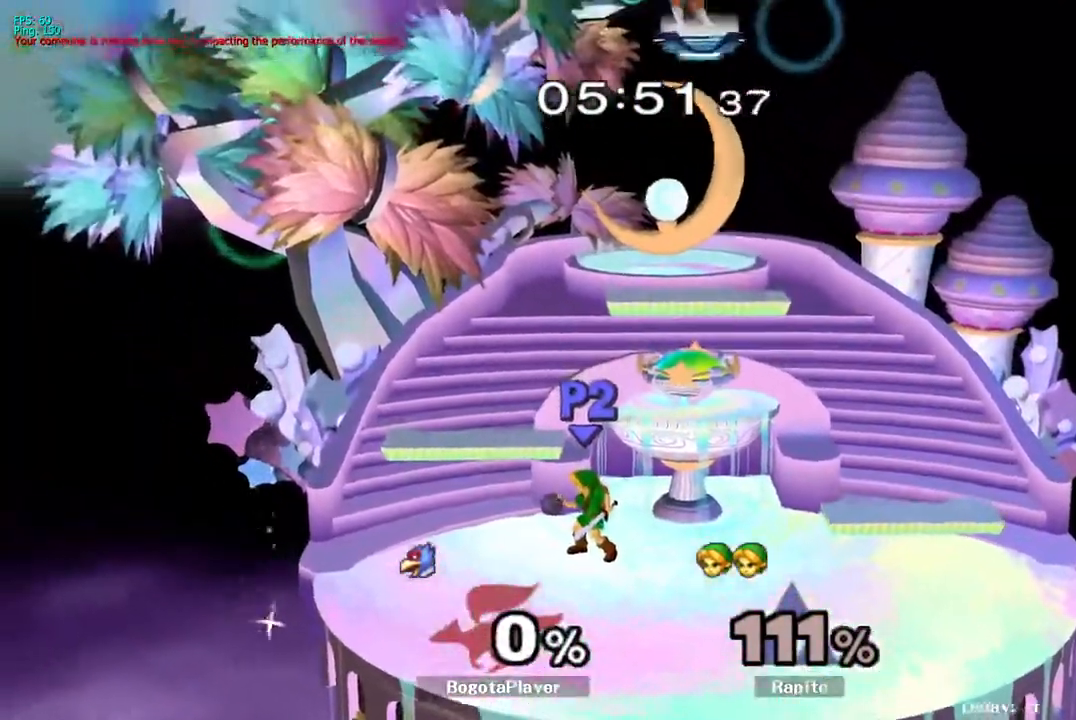
{"dt_ms": 500, "buttons": ["L1"], "left_stick": "right", "right_stick": "center", "events": [[167, "left_stick", "right"], [267, "L1", "down"]]}
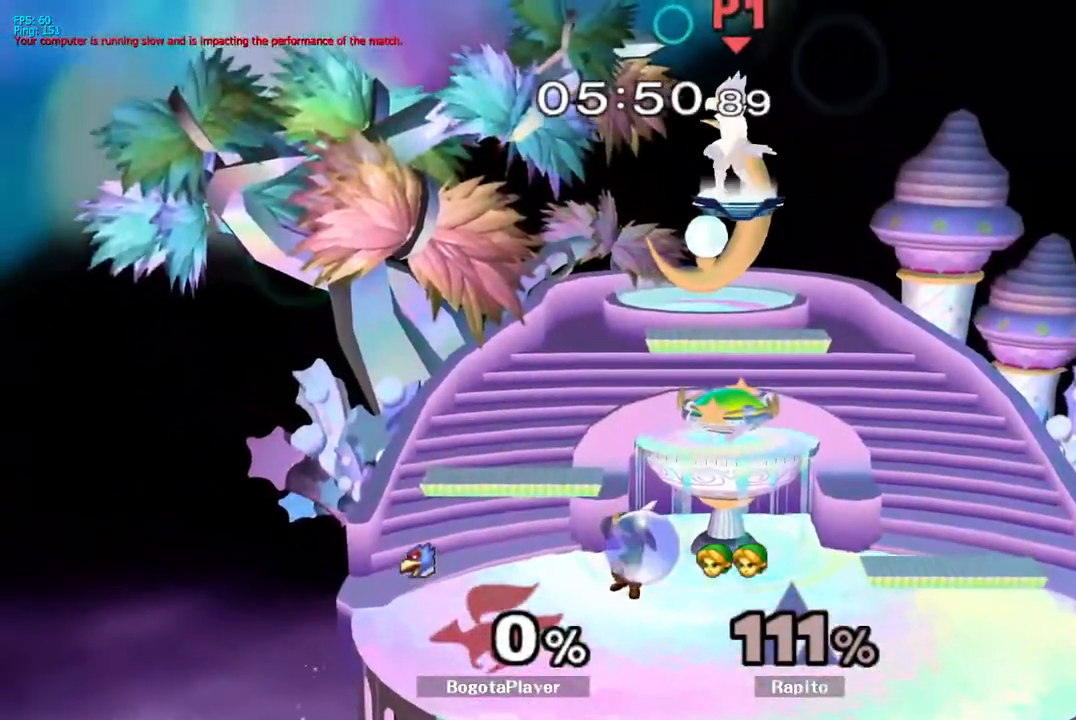
{"dt_ms": 500, "buttons": ["L1"], "left_stick": "center", "right_stick": "center", "events": [[133, "left_stick", "center"]]}